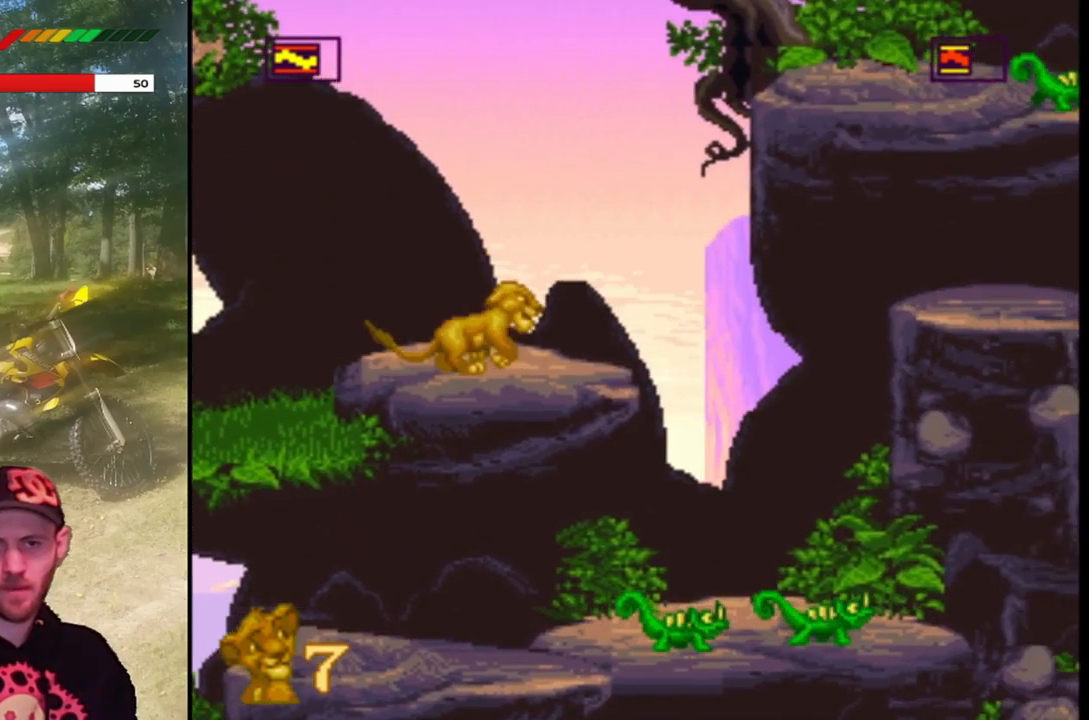
Gameplay with a controller (PlayStation layout); each line is a JSON object with the inputs held at the frame after it. "events" lists button and stick changes between this image and that frame as [ms after this image, input, new state], when the widget could be followed in between. Not read: right_stick.
{"buttons": ["SQUARE", "DPAD_LEFT"], "left_stick": "center", "events": [[100, "SQUARE", "down"], [133, "CROSS", "down"], [266, "CROSS", "up"], [266, "DPAD_RIGHT", "up"], [367, "DPAD_LEFT", "down"]]}
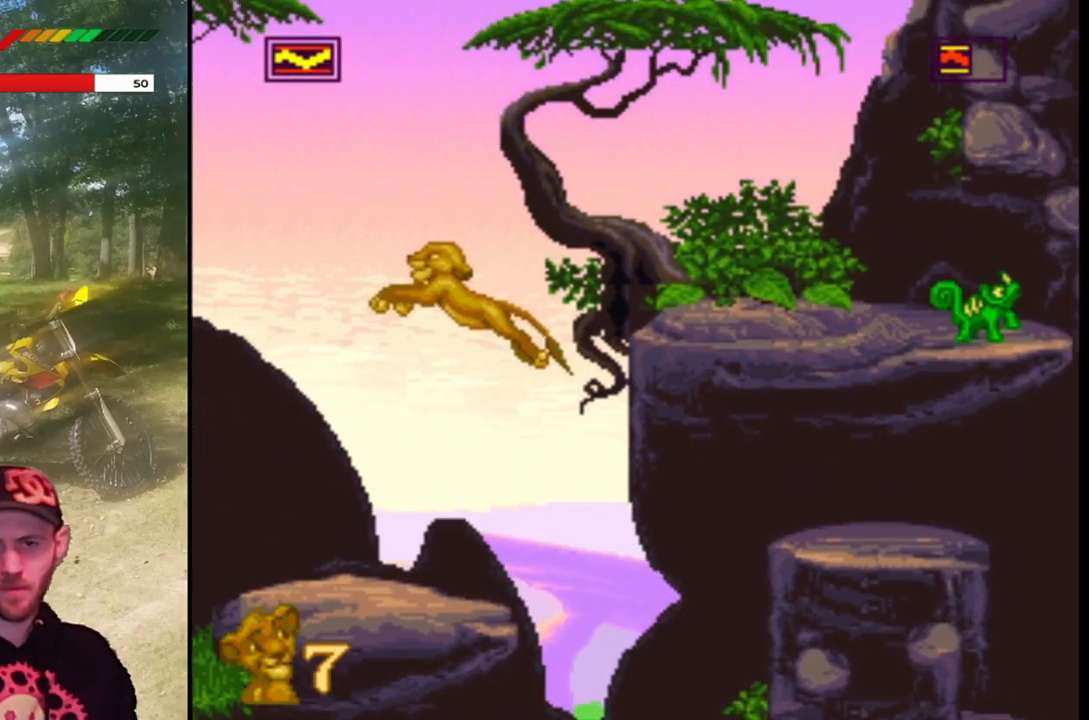
{"buttons": ["SQUARE", "DPAD_LEFT"], "left_stick": "center", "events": [[267, "DPAD_LEFT", "up"], [400, "DPAD_LEFT", "down"]]}
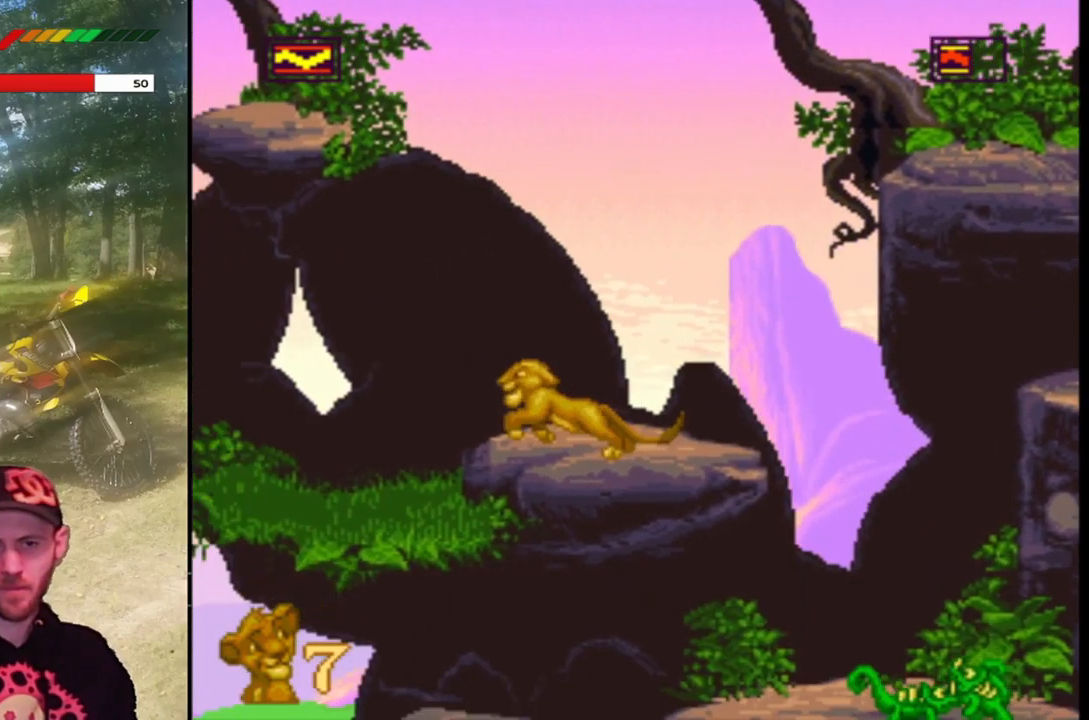
{"buttons": ["SQUARE"], "left_stick": "center", "events": [[300, "DPAD_LEFT", "up"]]}
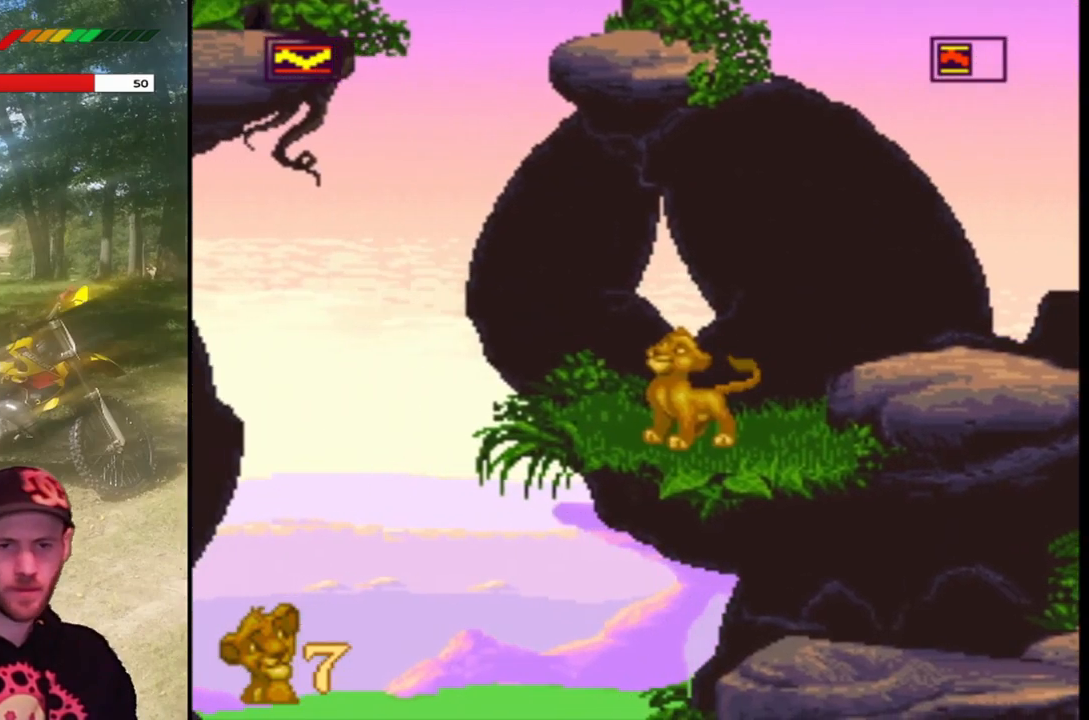
{"buttons": ["CROSS", "SQUARE", "DPAD_LEFT"], "left_stick": "center", "events": [[234, "DPAD_LEFT", "down"], [367, "CROSS", "down"]]}
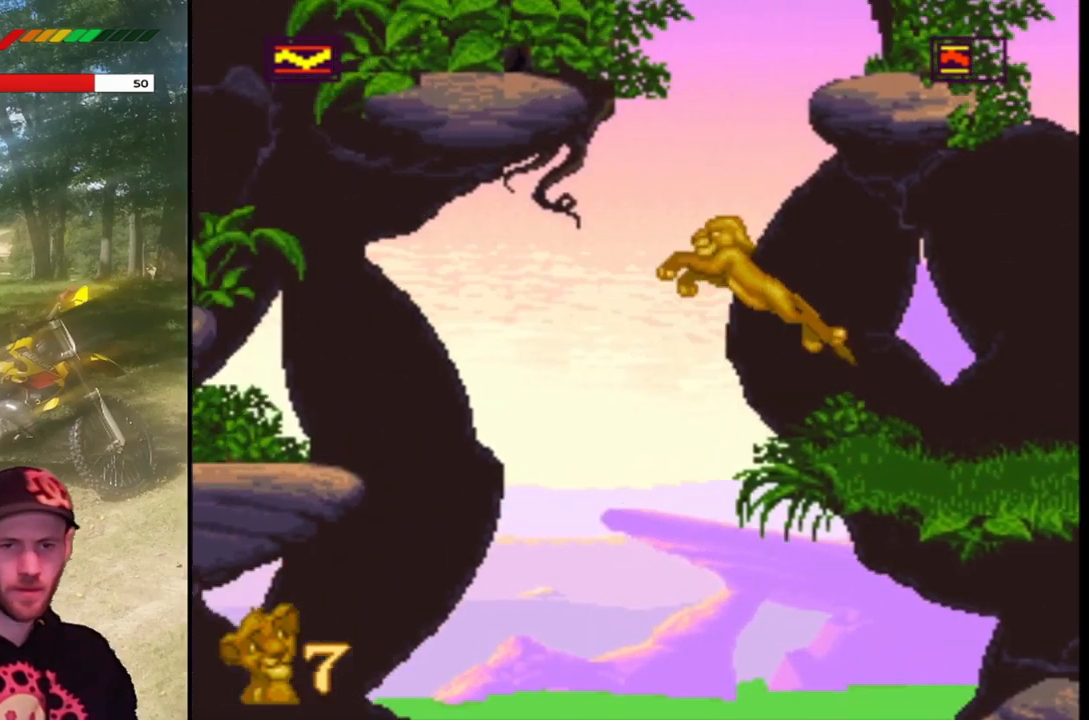
{"buttons": ["CROSS", "SQUARE", "DPAD_LEFT"], "left_stick": "center", "events": []}
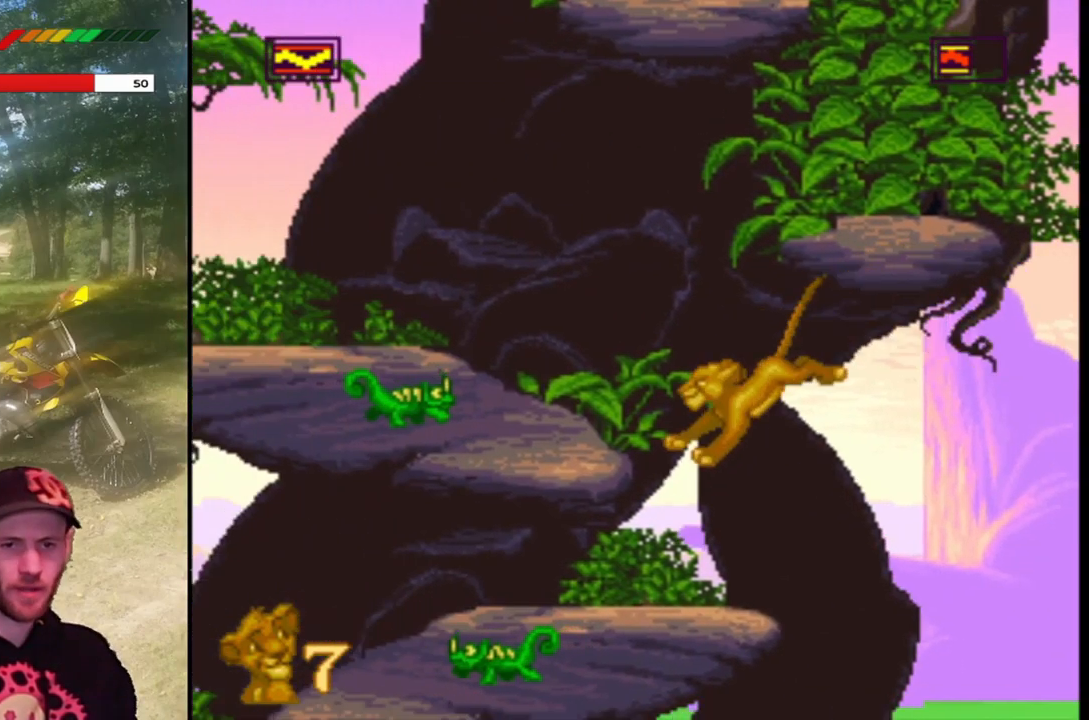
{"buttons": ["CROSS", "SQUARE"], "left_stick": "center", "events": [[167, "CROSS", "up"], [167, "DPAD_LEFT", "up"], [300, "CROSS", "down"]]}
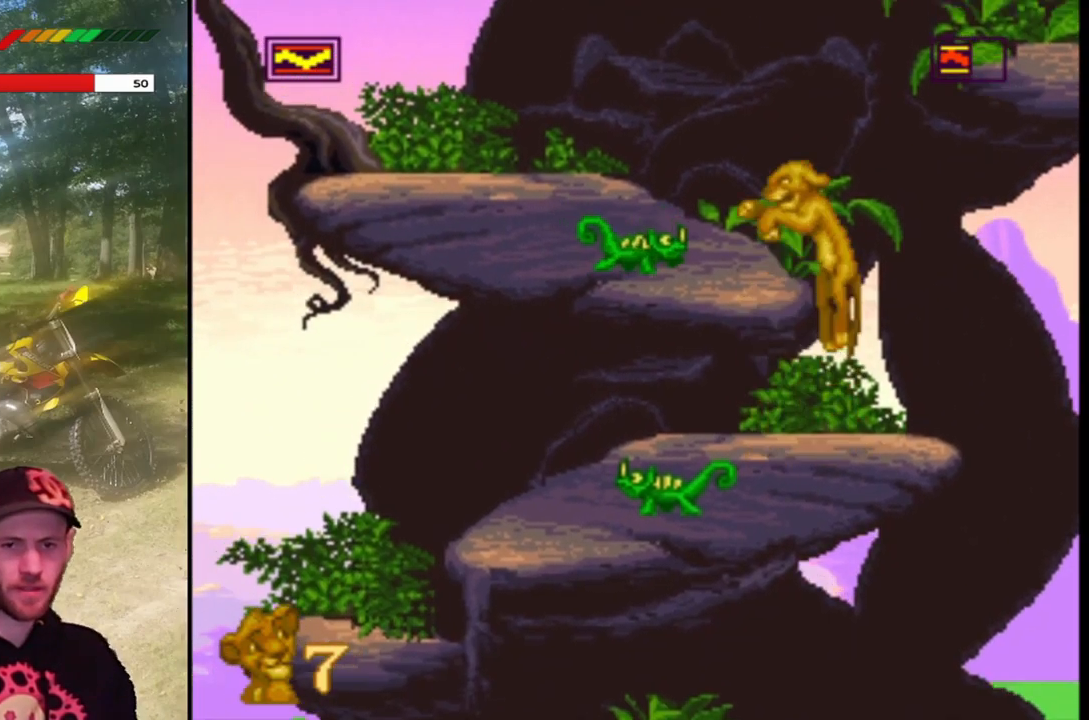
{"buttons": ["CROSS", "SQUARE", "DPAD_LEFT"], "left_stick": "center", "events": [[166, "DPAD_LEFT", "down"]]}
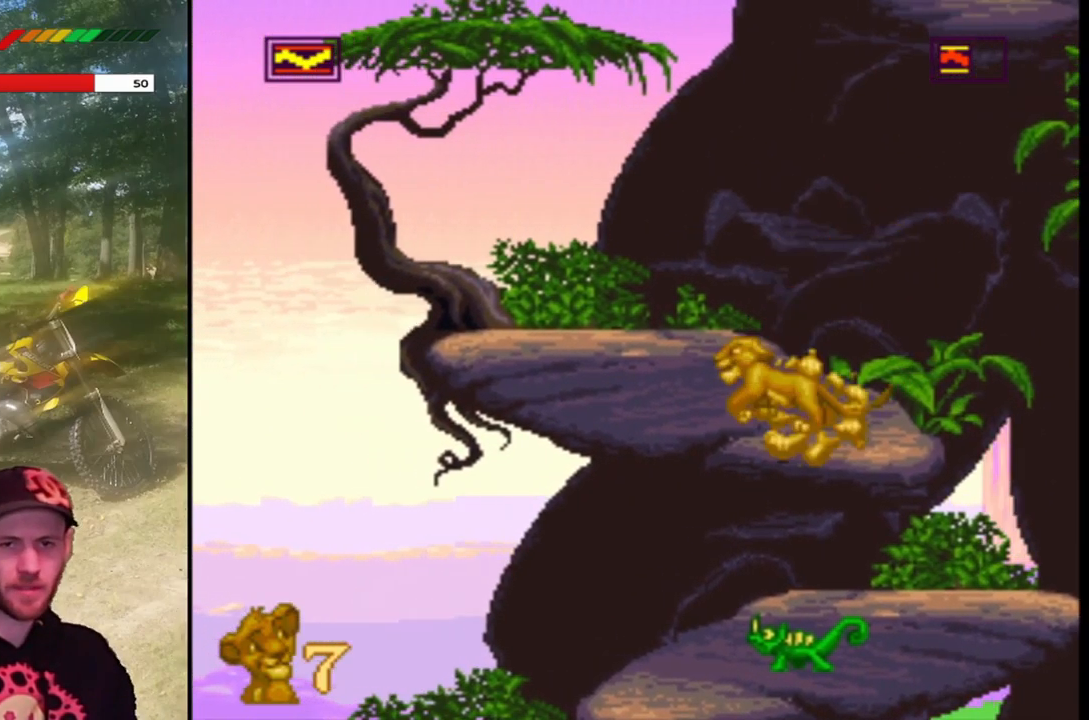
{"buttons": ["SQUARE"], "left_stick": "center", "events": [[33, "CROSS", "up"], [33, "DPAD_LEFT", "up"], [234, "DPAD_LEFT", "down"], [400, "DPAD_LEFT", "up"]]}
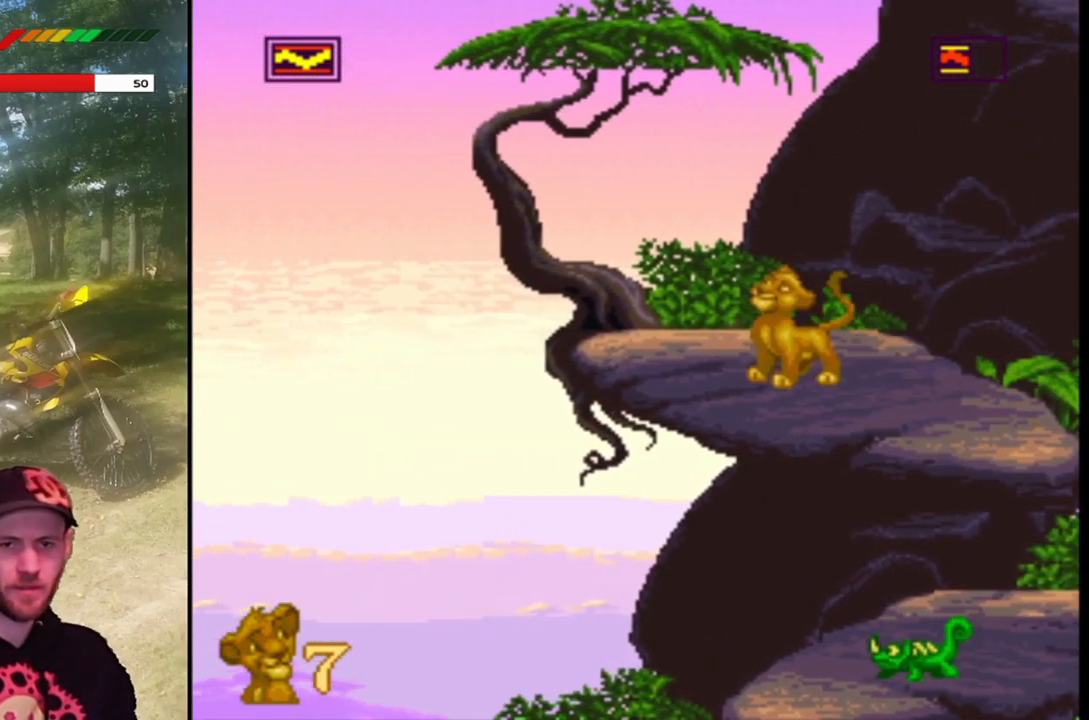
{"buttons": ["CROSS", "SQUARE", "DPAD_LEFT"], "left_stick": "center", "events": [[300, "DPAD_LEFT", "down"], [466, "CROSS", "down"]]}
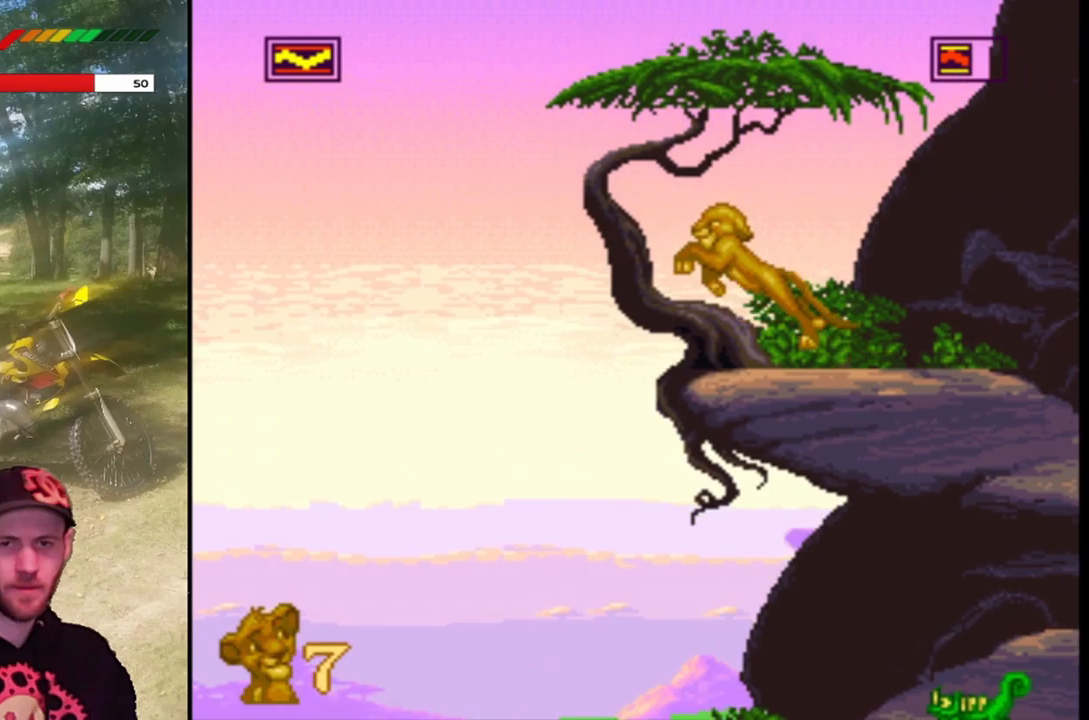
{"buttons": ["CROSS", "SQUARE", "DPAD_LEFT"], "left_stick": "center", "events": []}
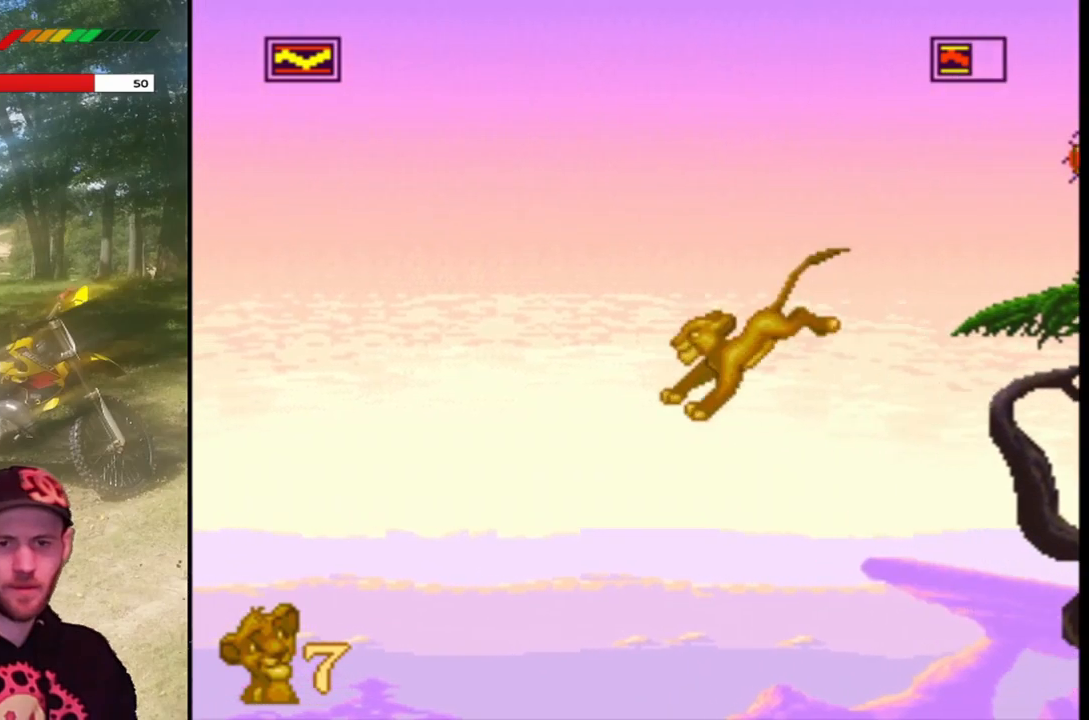
{"buttons": ["CROSS", "SQUARE", "DPAD_LEFT"], "left_stick": "center", "events": []}
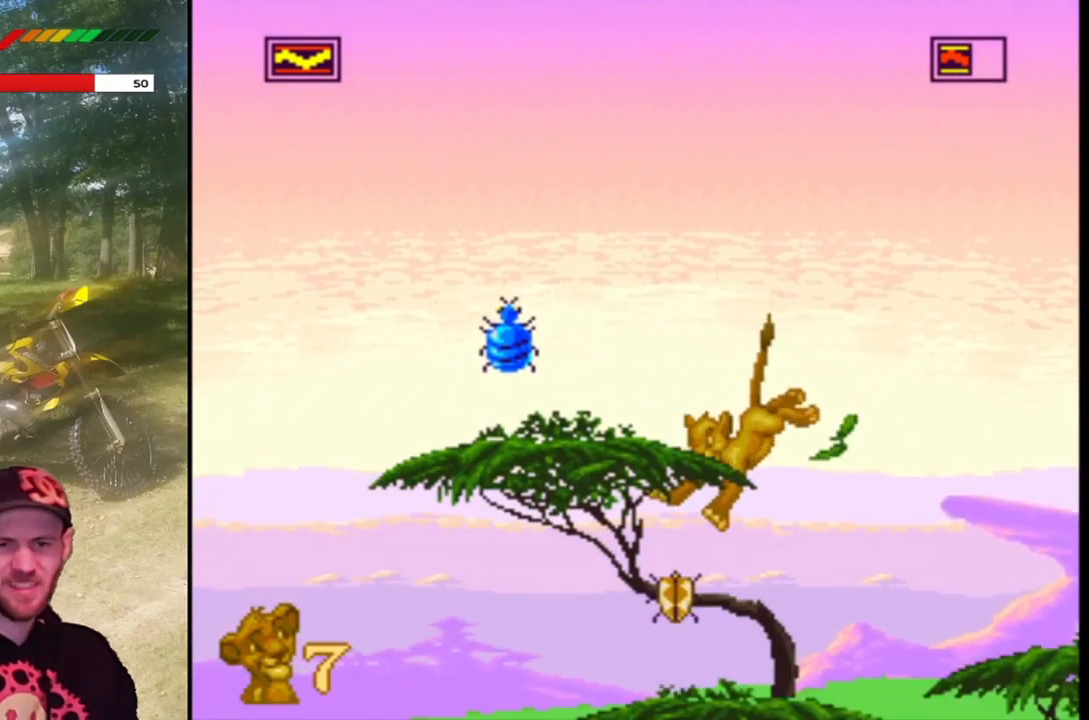
{"buttons": ["SQUARE"], "left_stick": "center", "events": [[134, "DPAD_LEFT", "up"], [167, "CROSS", "up"]]}
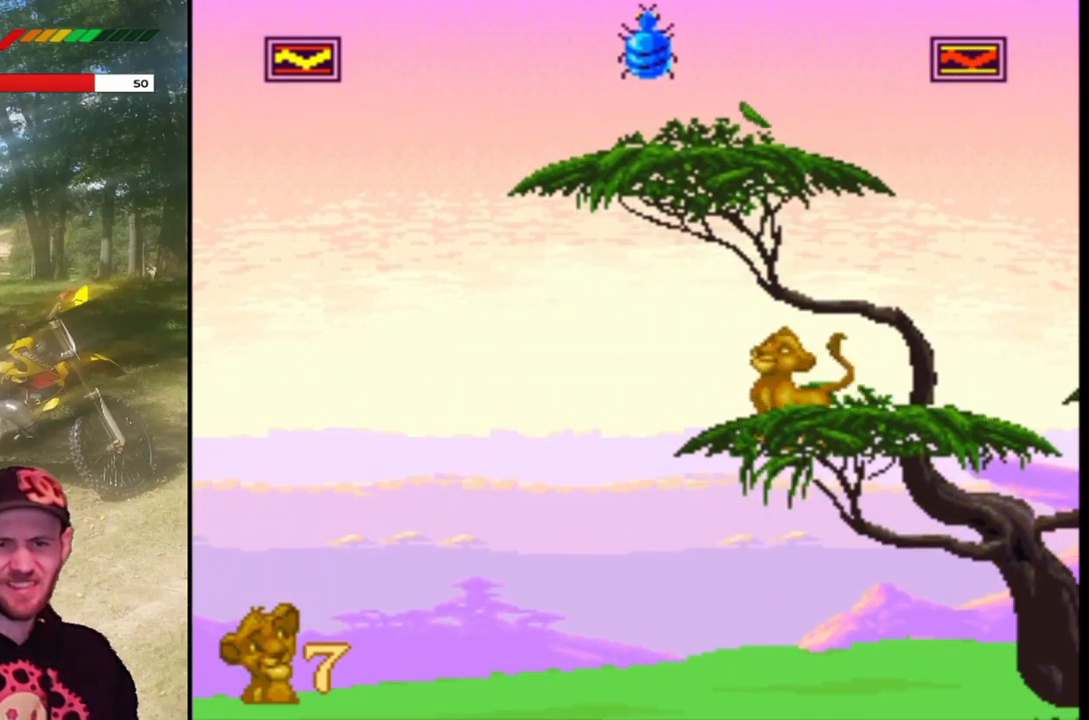
{"buttons": ["CROSS", "SQUARE"], "left_stick": "center", "events": [[167, "CROSS", "down"]]}
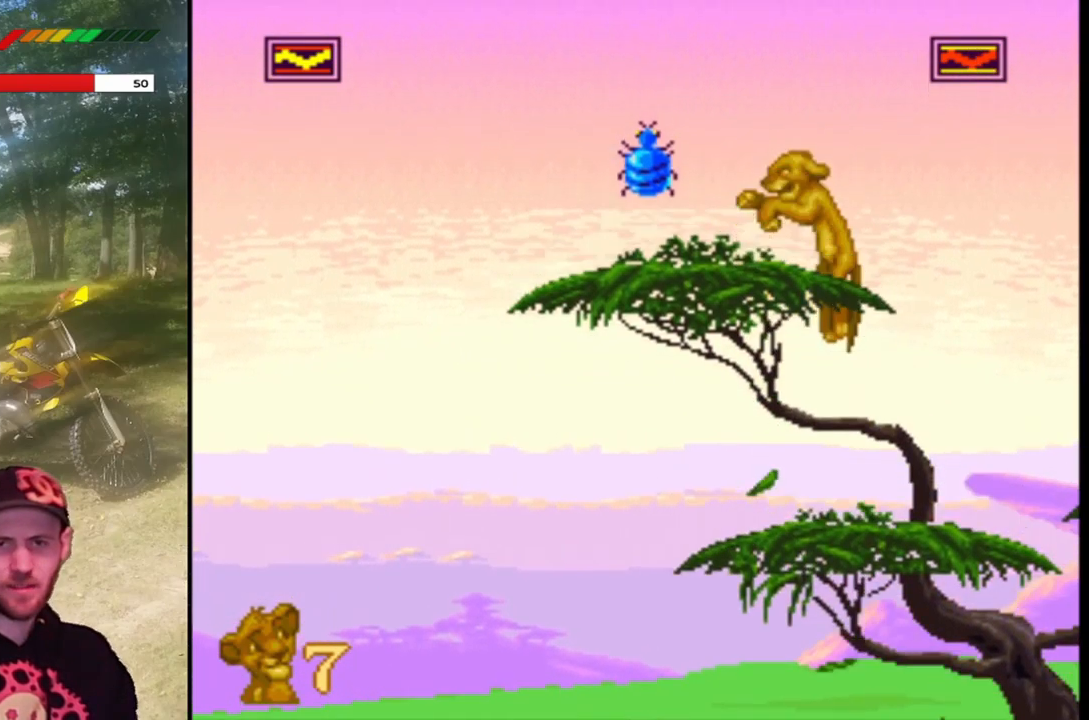
{"buttons": ["SQUARE"], "left_stick": "center", "events": [[201, "CROSS", "up"]]}
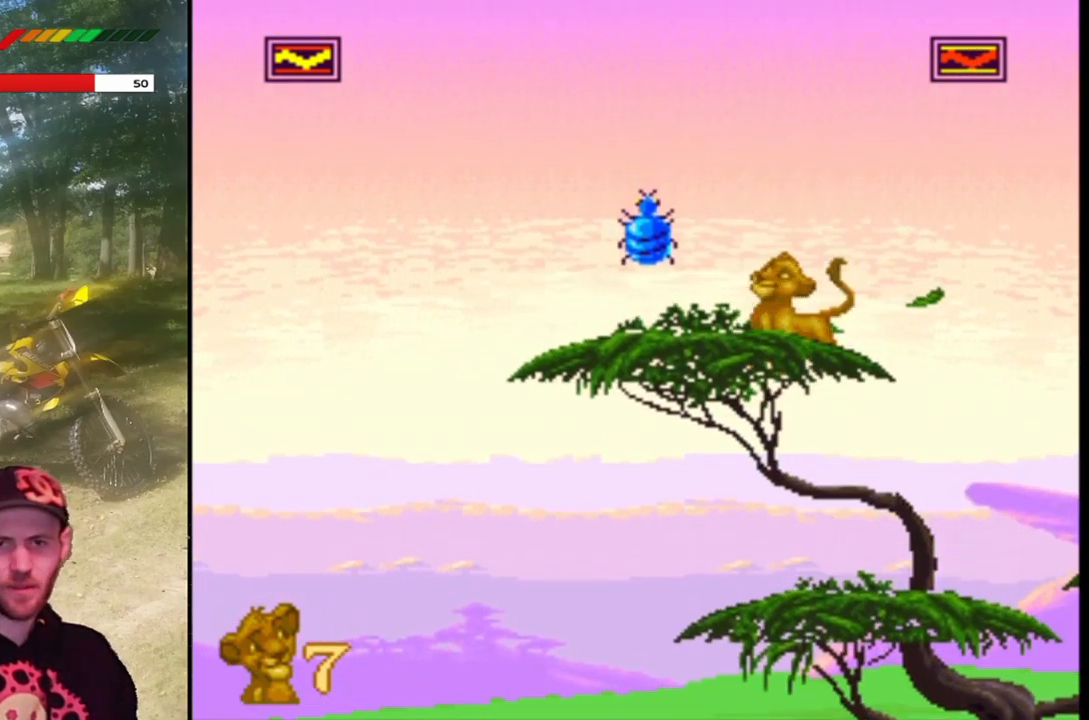
{"buttons": ["SQUARE"], "left_stick": "center", "events": [[367, "DPAD_LEFT", "down"], [500, "DPAD_LEFT", "up"]]}
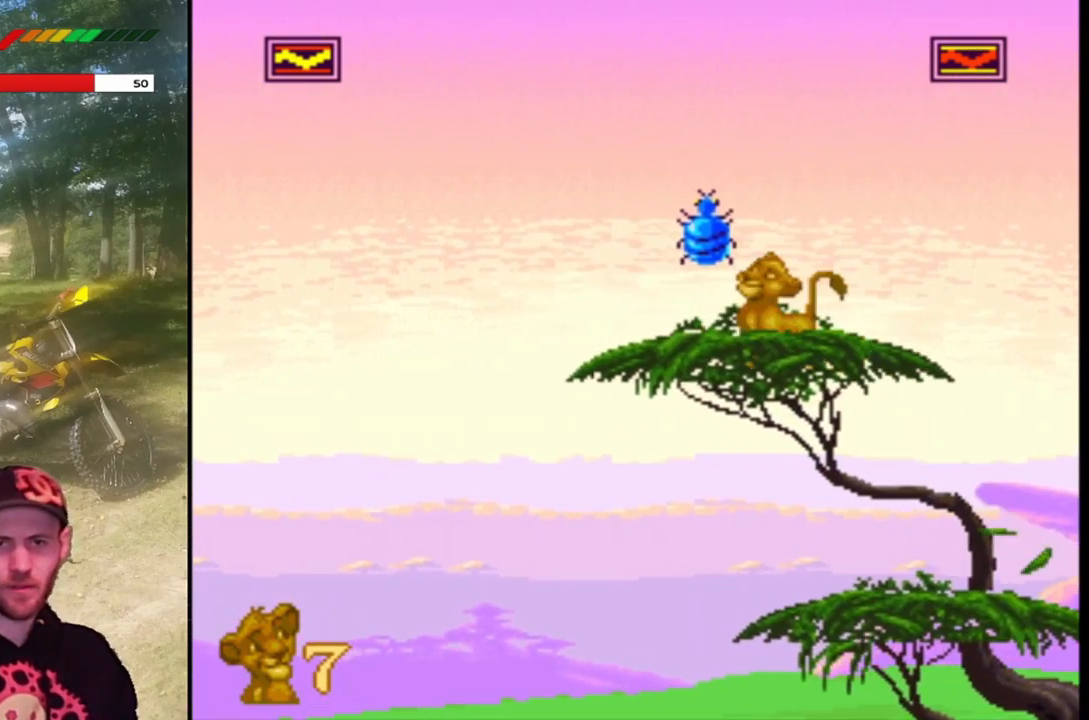
{"buttons": ["SQUARE"], "left_stick": "center", "events": [[334, "DPAD_LEFT", "down"], [434, "DPAD_LEFT", "up"]]}
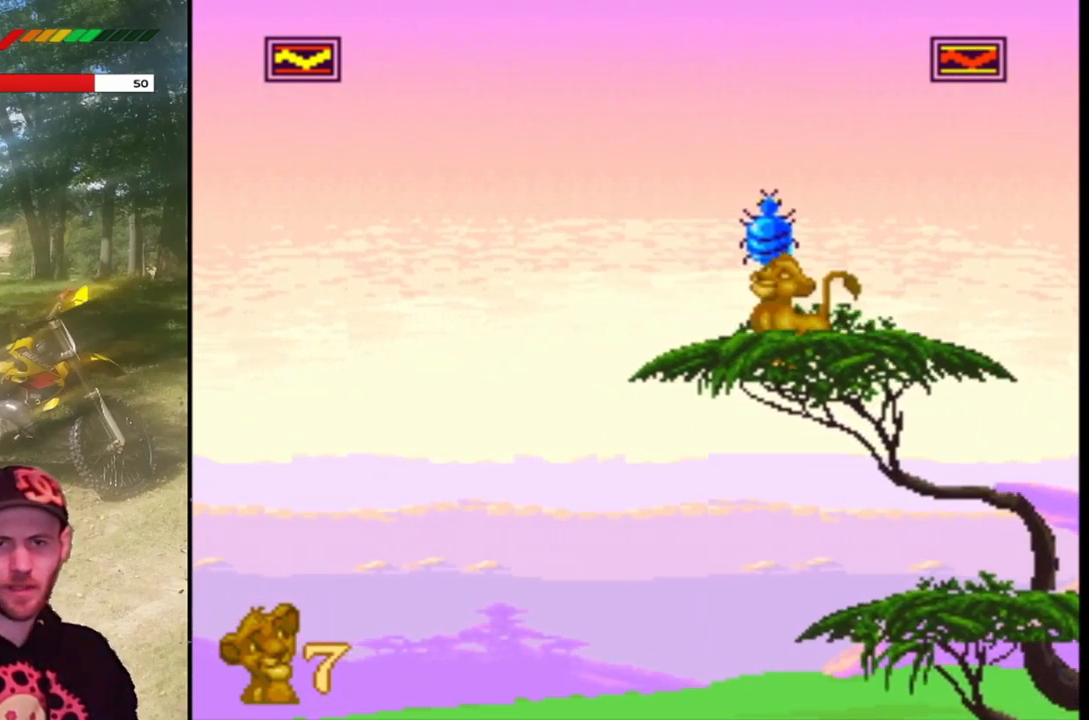
{"buttons": ["SQUARE"], "left_stick": "center", "events": [[233, "CROSS", "down"], [367, "CROSS", "up"]]}
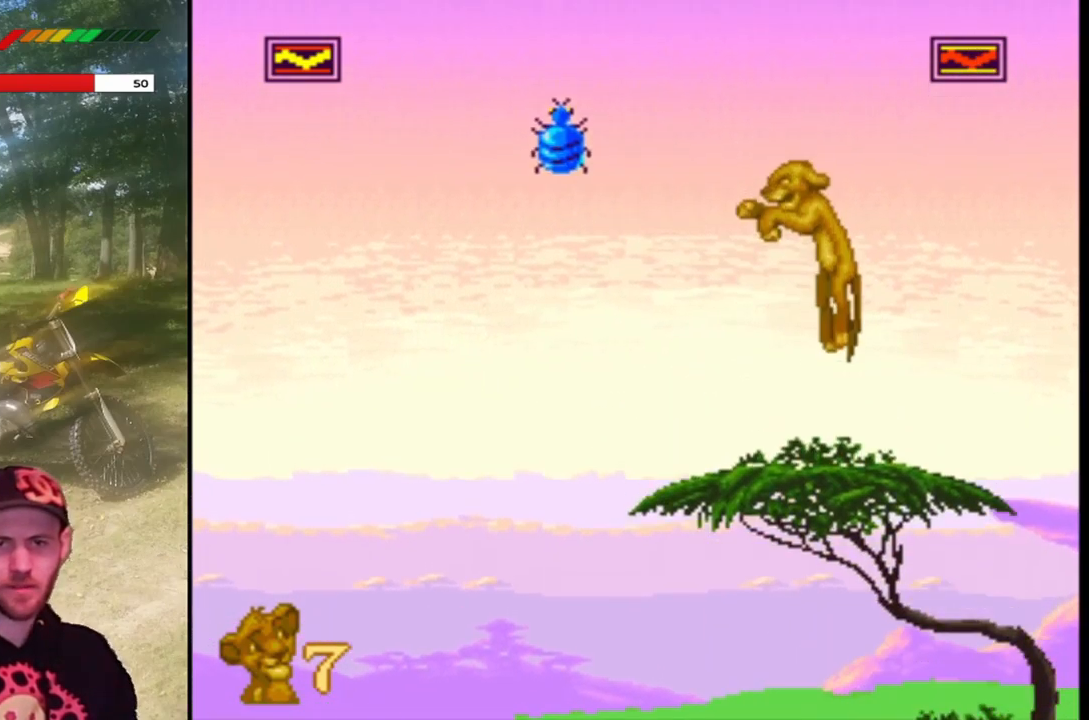
{"buttons": ["SQUARE"], "left_stick": "center", "events": []}
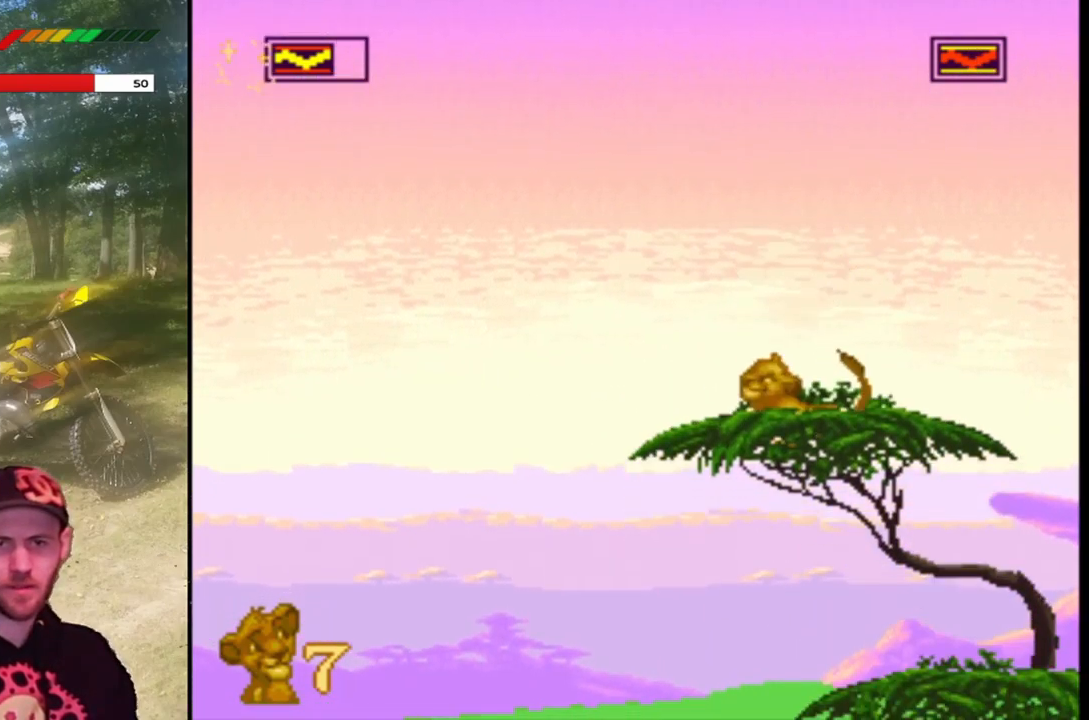
{"buttons": ["SQUARE"], "left_stick": "center", "events": []}
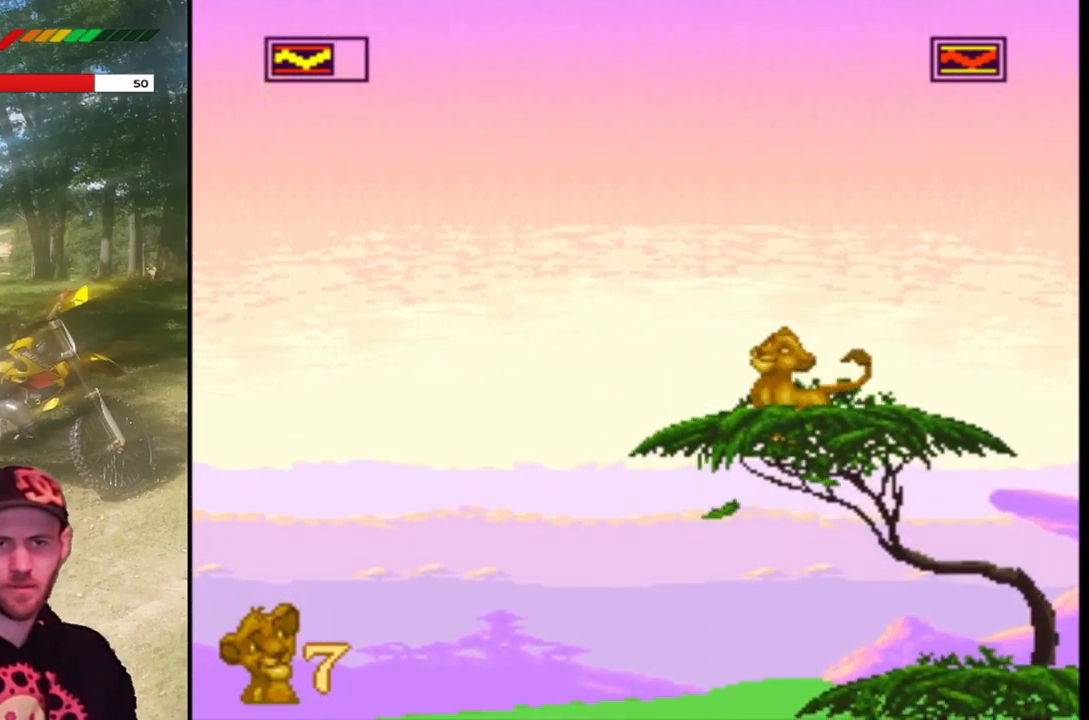
{"buttons": ["SQUARE", "DPAD_RIGHT"], "left_stick": "center", "events": [[401, "DPAD_RIGHT", "down"]]}